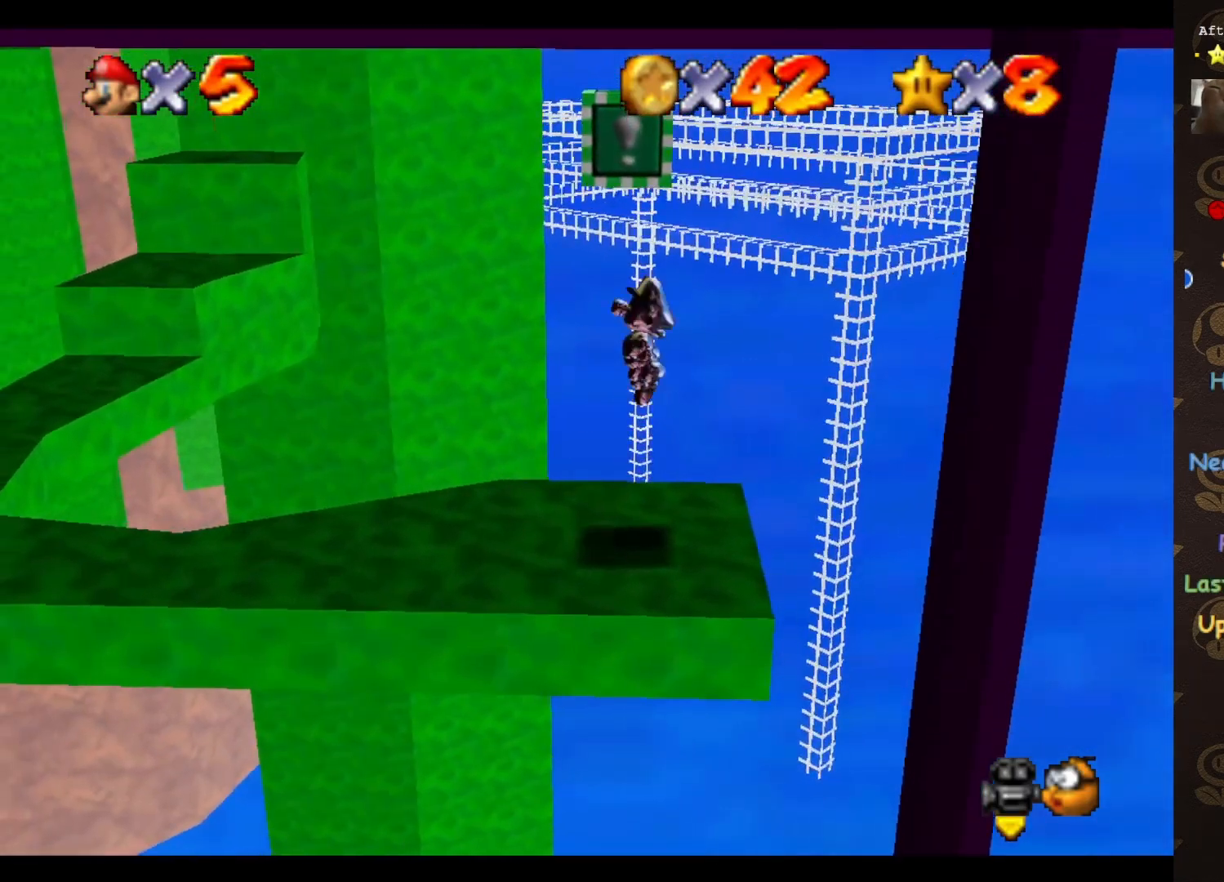
Gameplay with a controller (Nintendo layout); each line is a JSON object with the inputs held at the frame after it. "events" lists button and stick changes between this image and that frame as [ms after this image, input, new state], when the widget could be followed in between. Not read: L3 R3 Z.
{"buttons": [], "left_stick": "center", "events": [[250, "left_stick", "down-left"], [433, "A", "up"], [500, "left_stick", "center"]]}
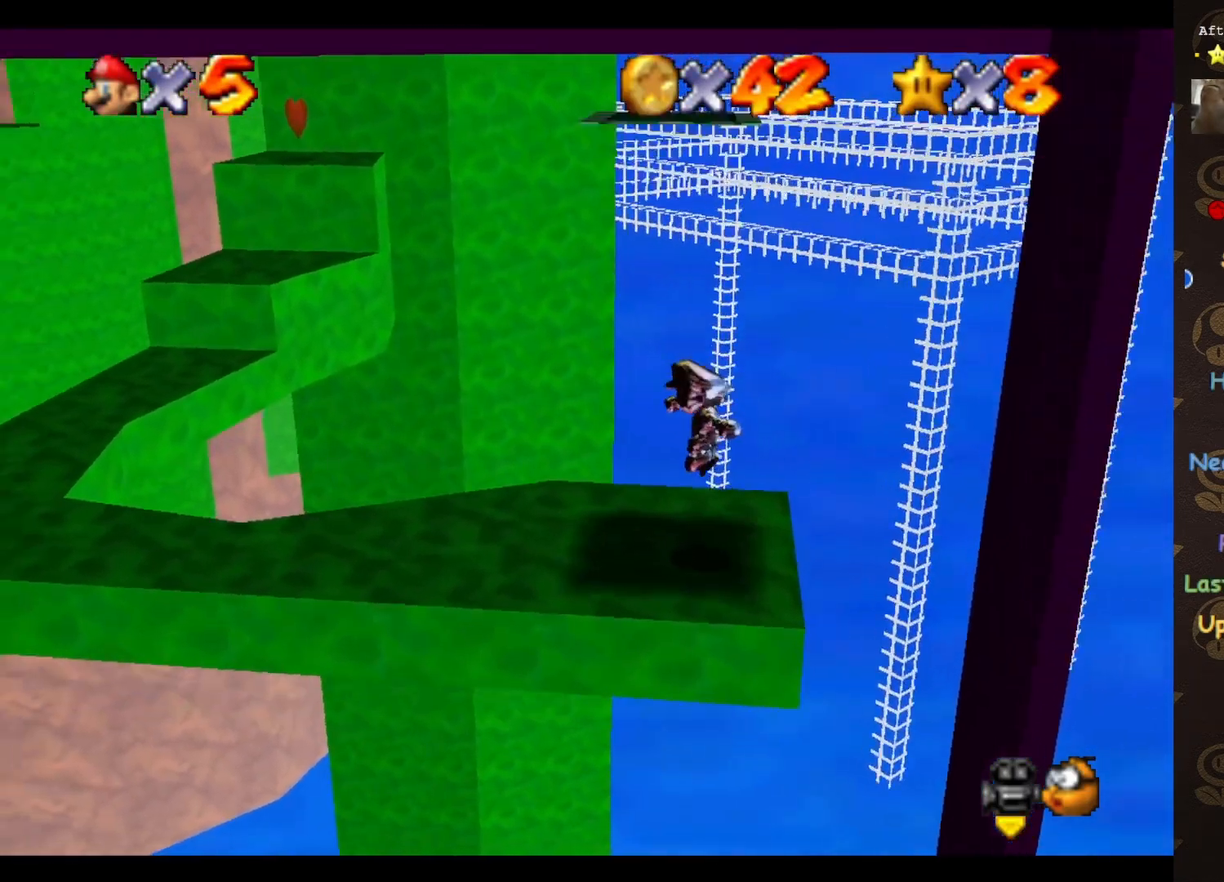
{"buttons": ["A"], "left_stick": "center", "events": [[83, "C_RIGHT", "down"], [150, "C_RIGHT", "up"], [400, "A", "down"]]}
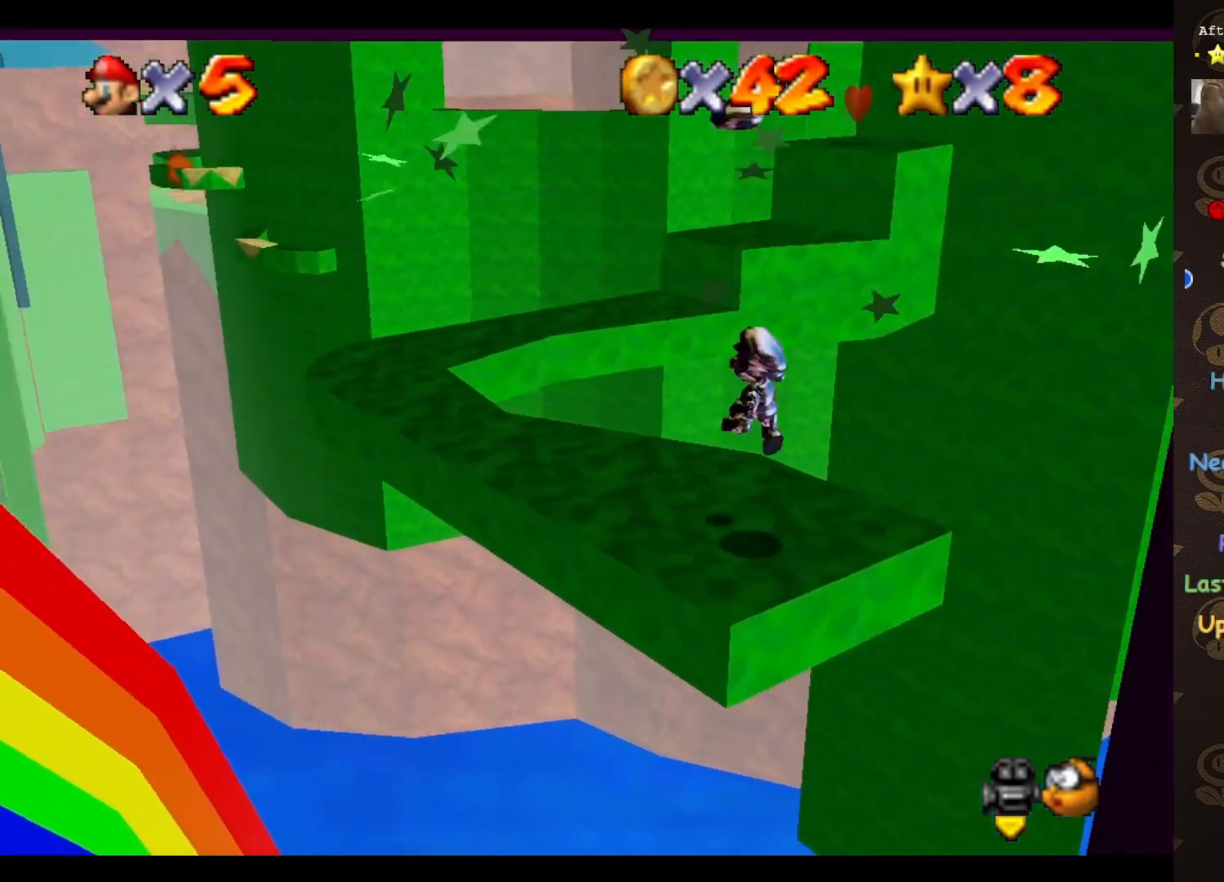
{"buttons": [], "left_stick": "up-left", "events": [[33, "A", "up"], [83, "left_stick", "left"], [217, "left_stick", "up-left"]]}
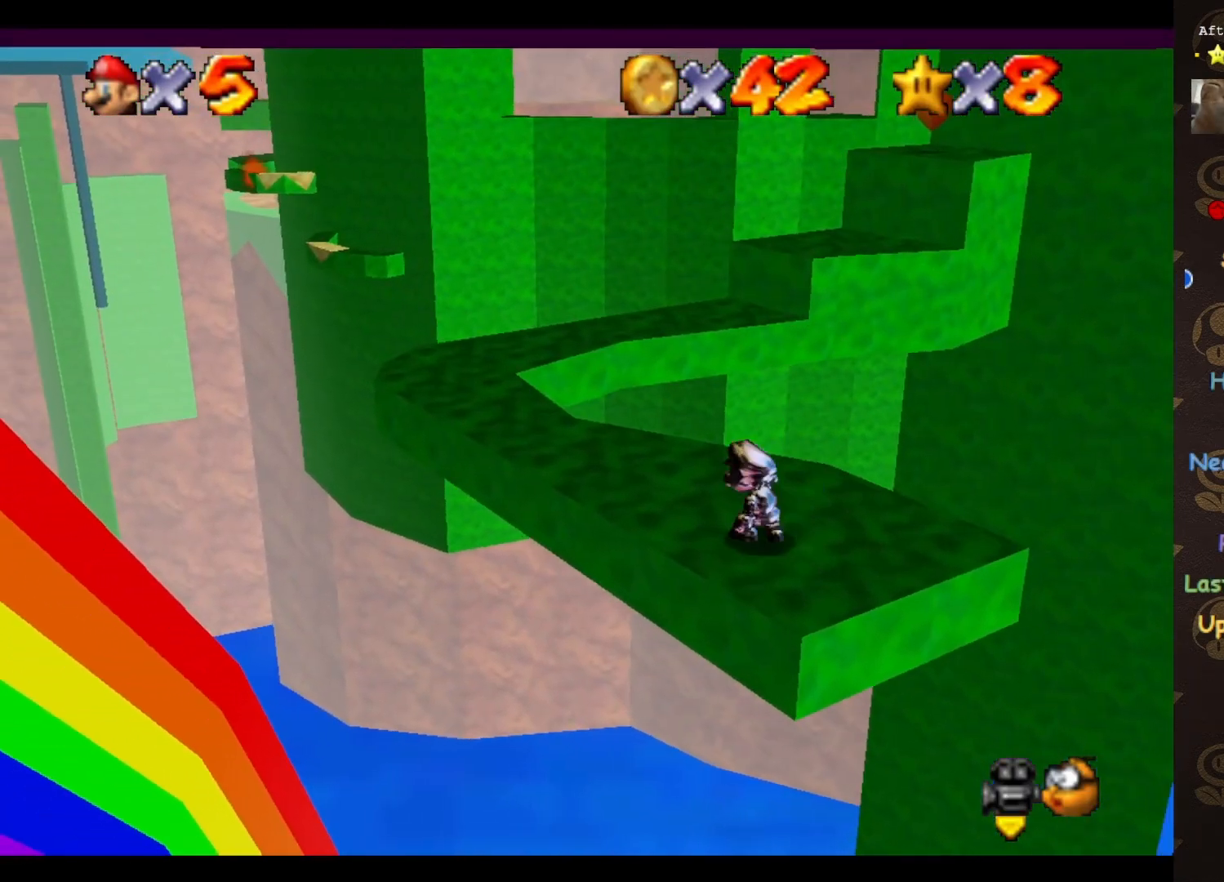
{"buttons": ["A"], "left_stick": "up", "events": [[50, "left_stick", "up"], [500, "A", "down"]]}
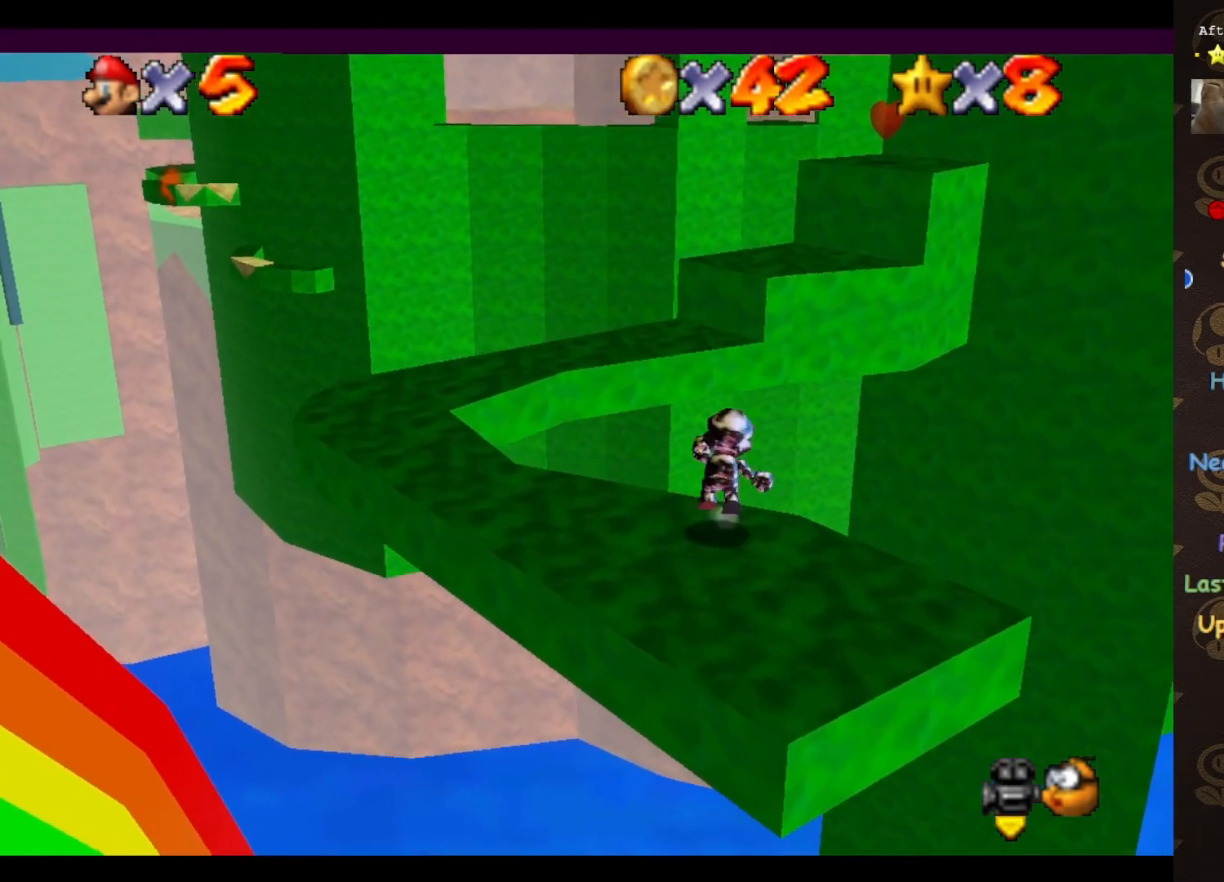
{"buttons": [], "left_stick": "up-right", "events": [[33, "left_stick", "up-right"], [467, "A", "up"]]}
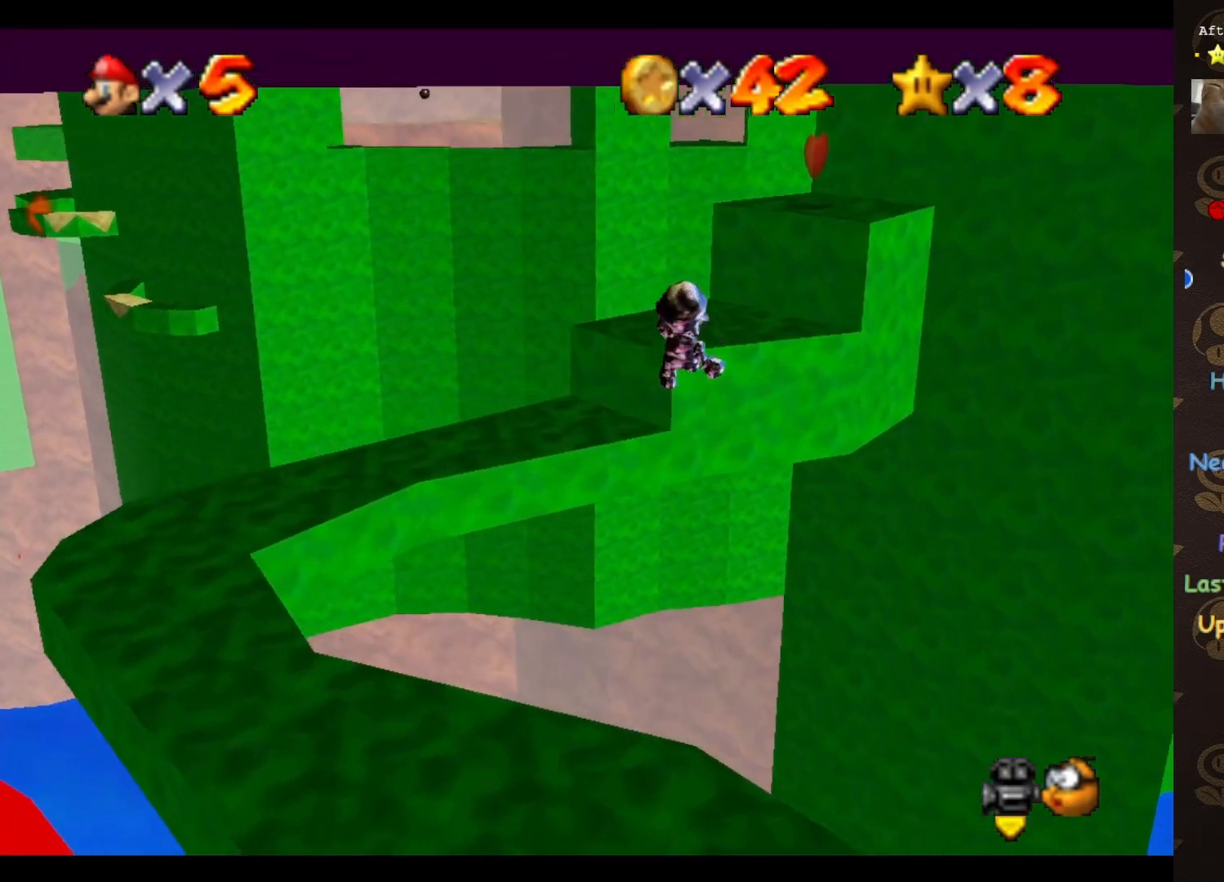
{"buttons": ["A"], "left_stick": "up-left", "events": [[117, "C_LEFT", "down"], [183, "C_LEFT", "up"], [283, "C_LEFT", "down"], [317, "left_stick", "up-left"], [333, "C_LEFT", "up"], [500, "A", "down"]]}
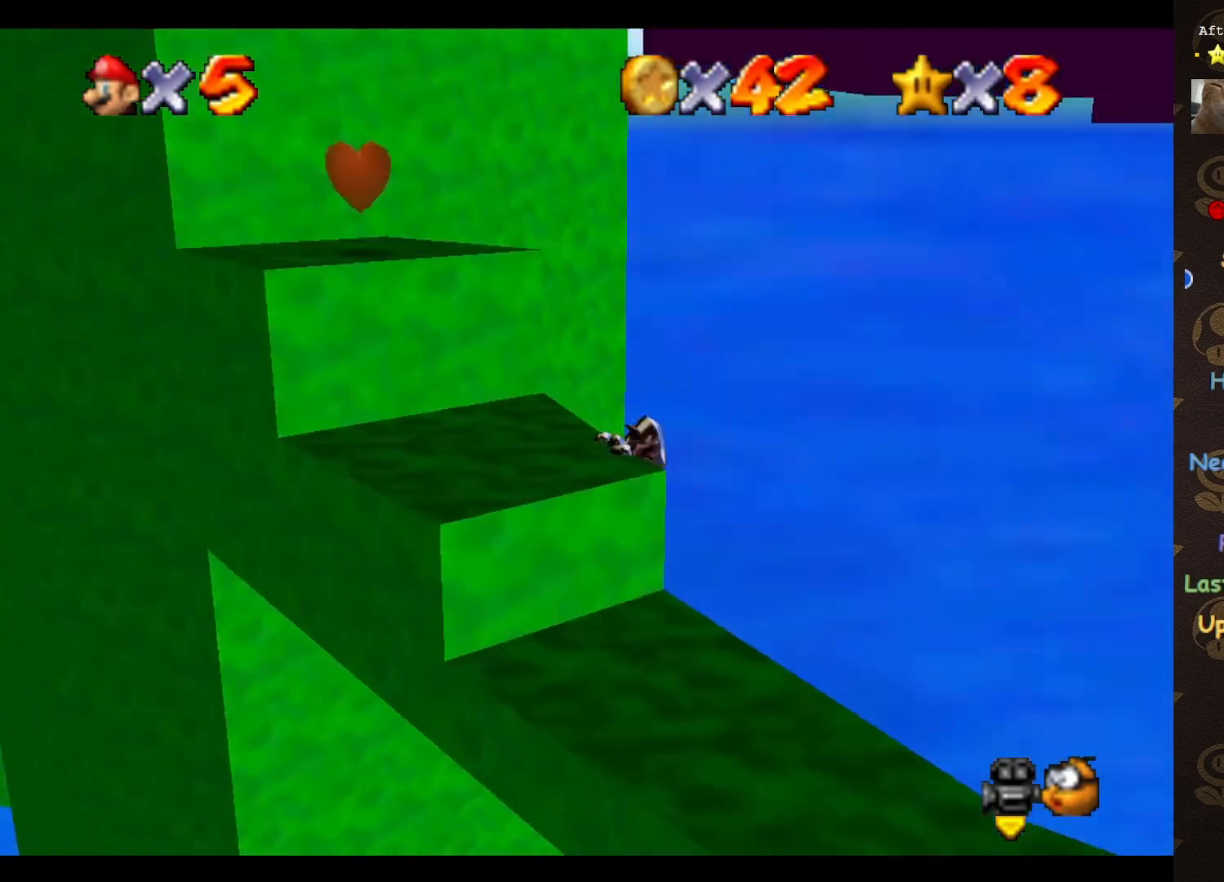
{"buttons": [], "left_stick": "down-left", "events": [[67, "A", "up"], [83, "left_stick", "center"], [333, "left_stick", "down-left"]]}
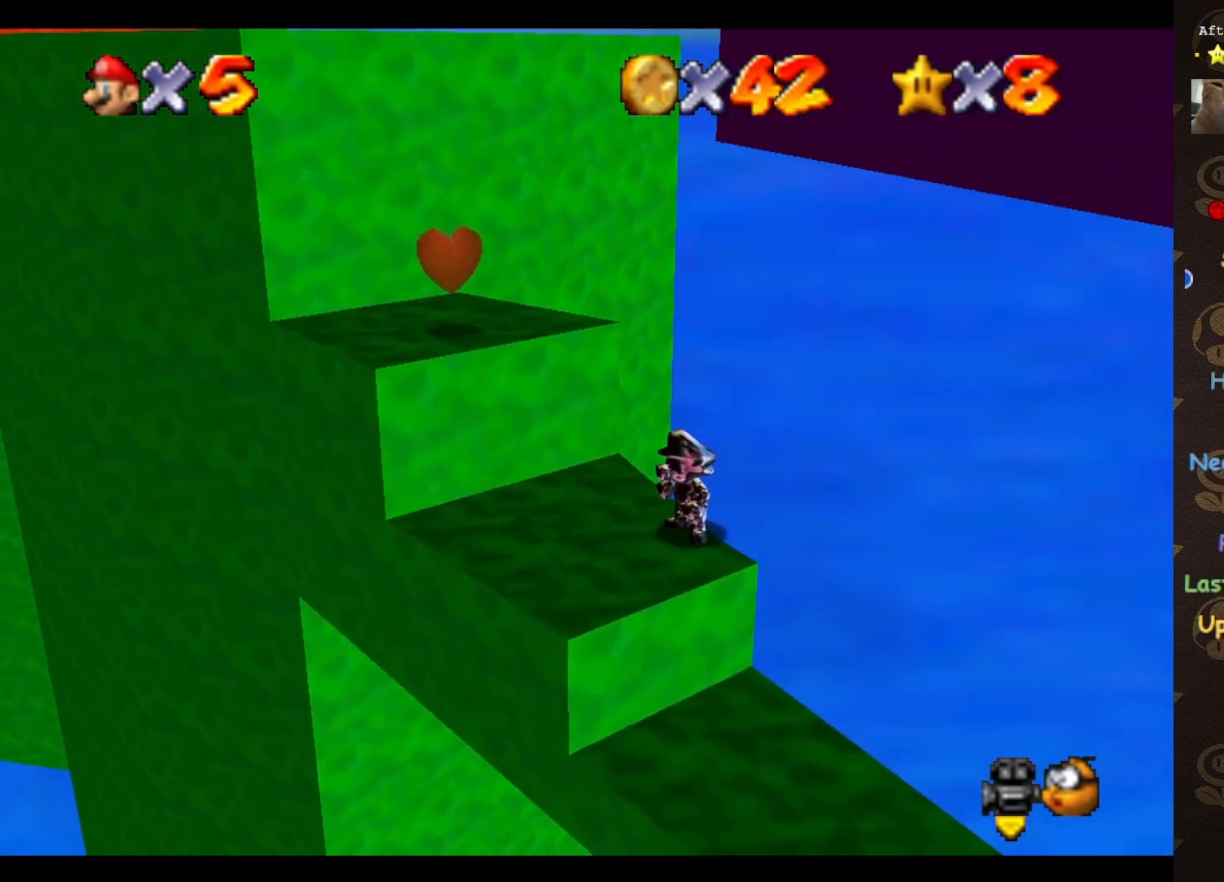
{"buttons": [], "left_stick": "up-left", "events": [[400, "left_stick", "up-left"]]}
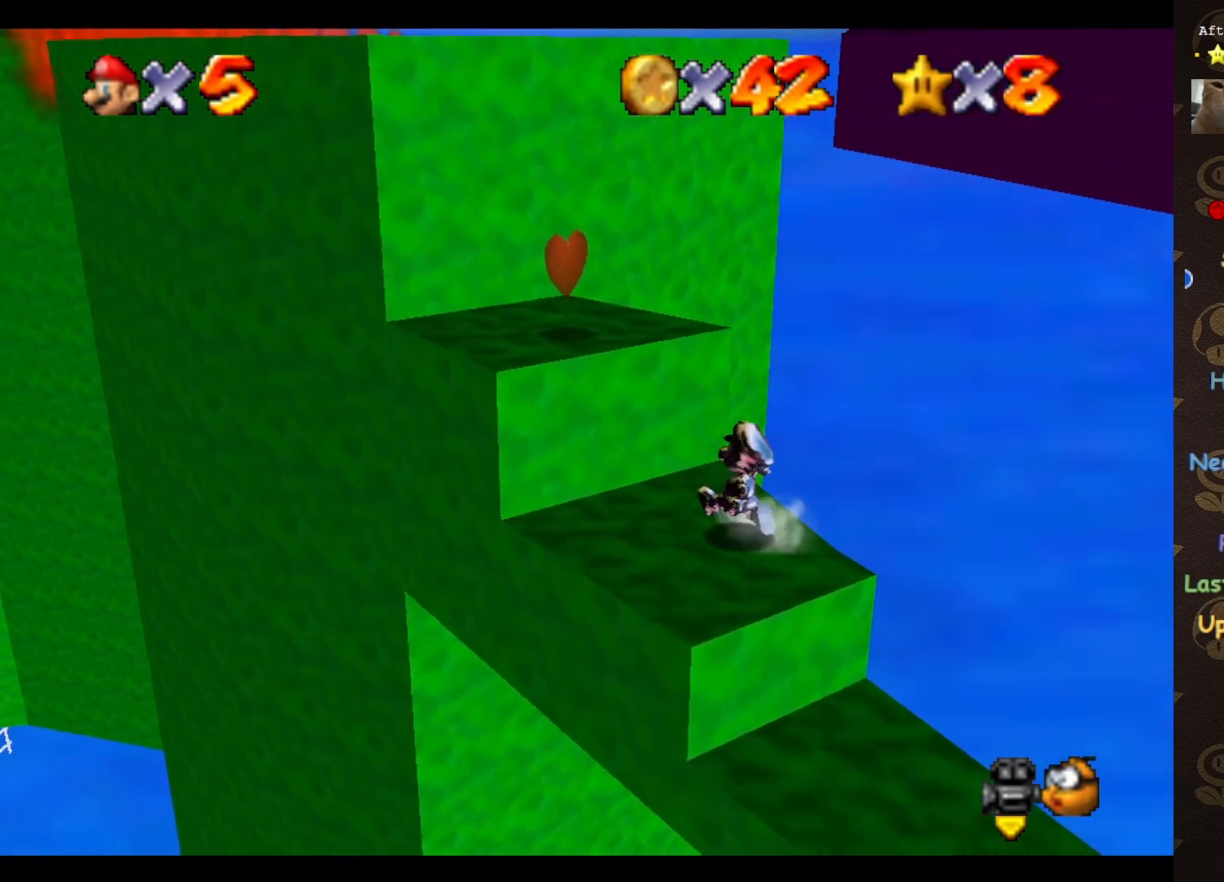
{"buttons": [], "left_stick": "up-left", "events": [[150, "A", "down"], [333, "A", "up"]]}
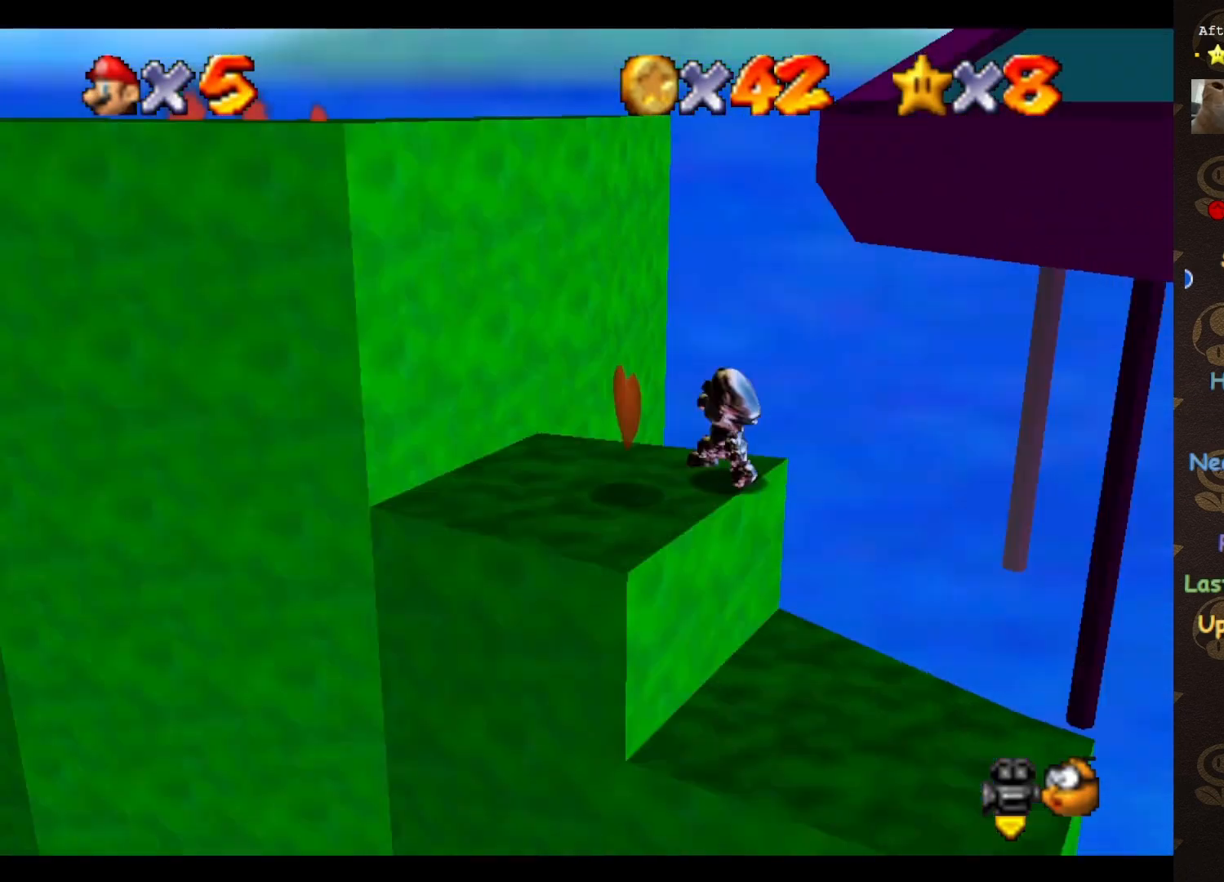
{"buttons": [], "left_stick": "down-left", "events": [[150, "A", "down"], [283, "A", "up"], [367, "left_stick", "down-left"]]}
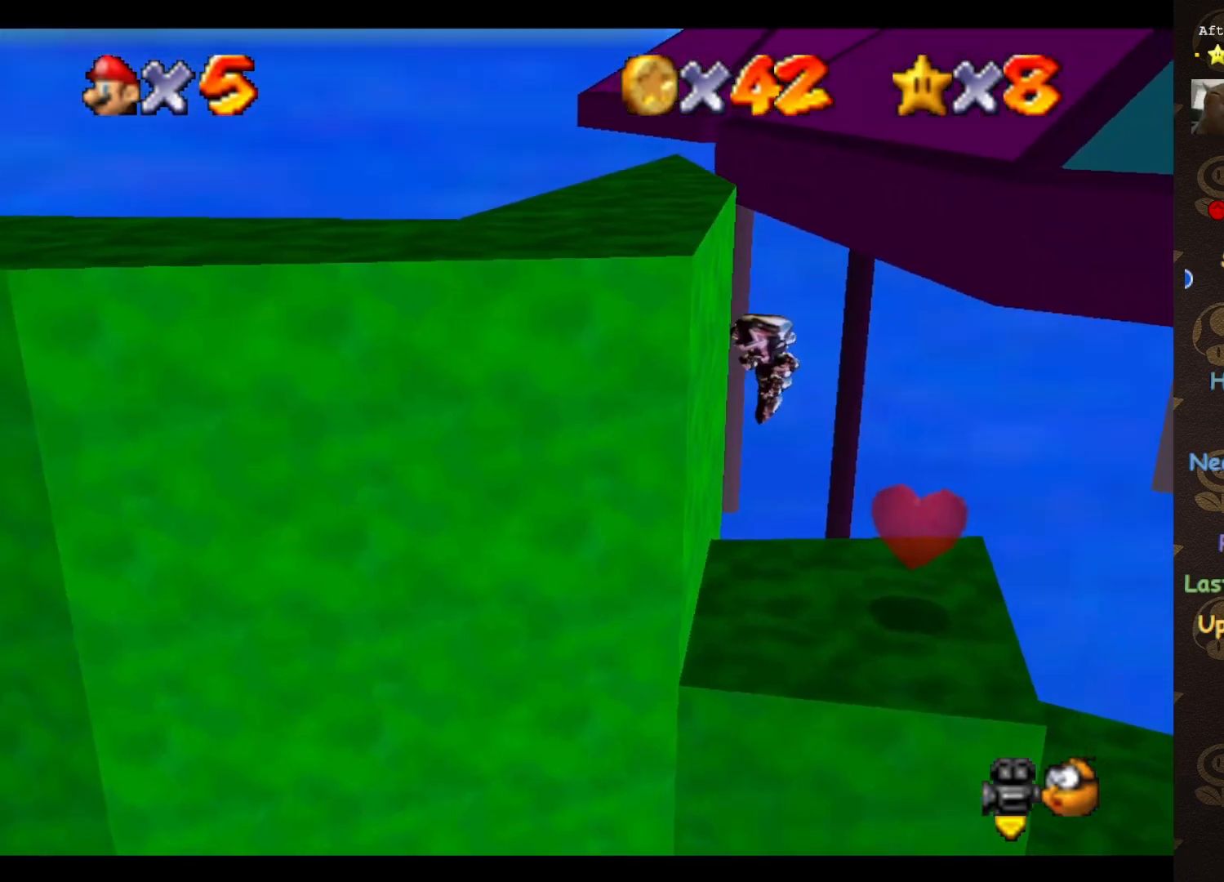
{"buttons": ["A"], "left_stick": "up", "events": [[33, "A", "down"], [83, "left_stick", "up-right"], [433, "left_stick", "up"]]}
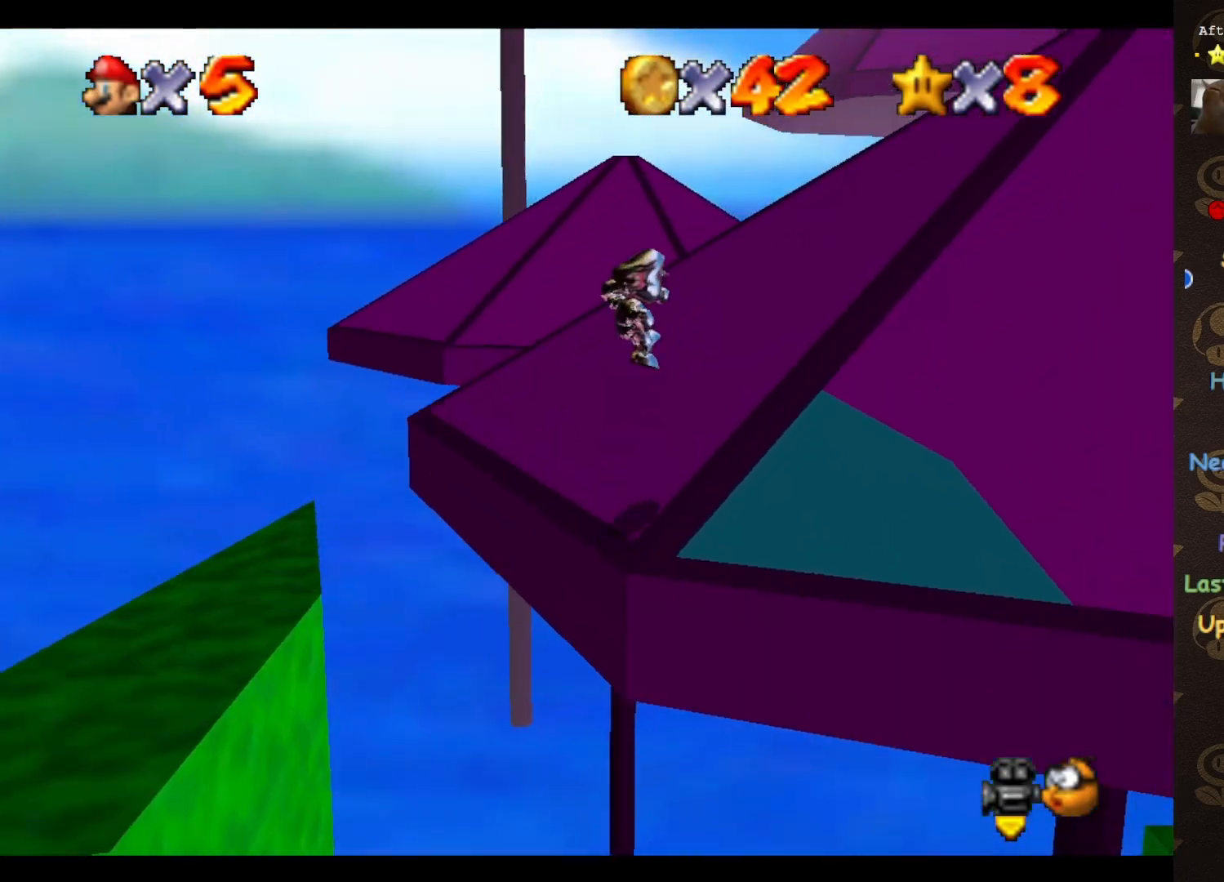
{"buttons": [], "left_stick": "up", "events": [[83, "B", "down"], [117, "A", "up"], [150, "B", "up"]]}
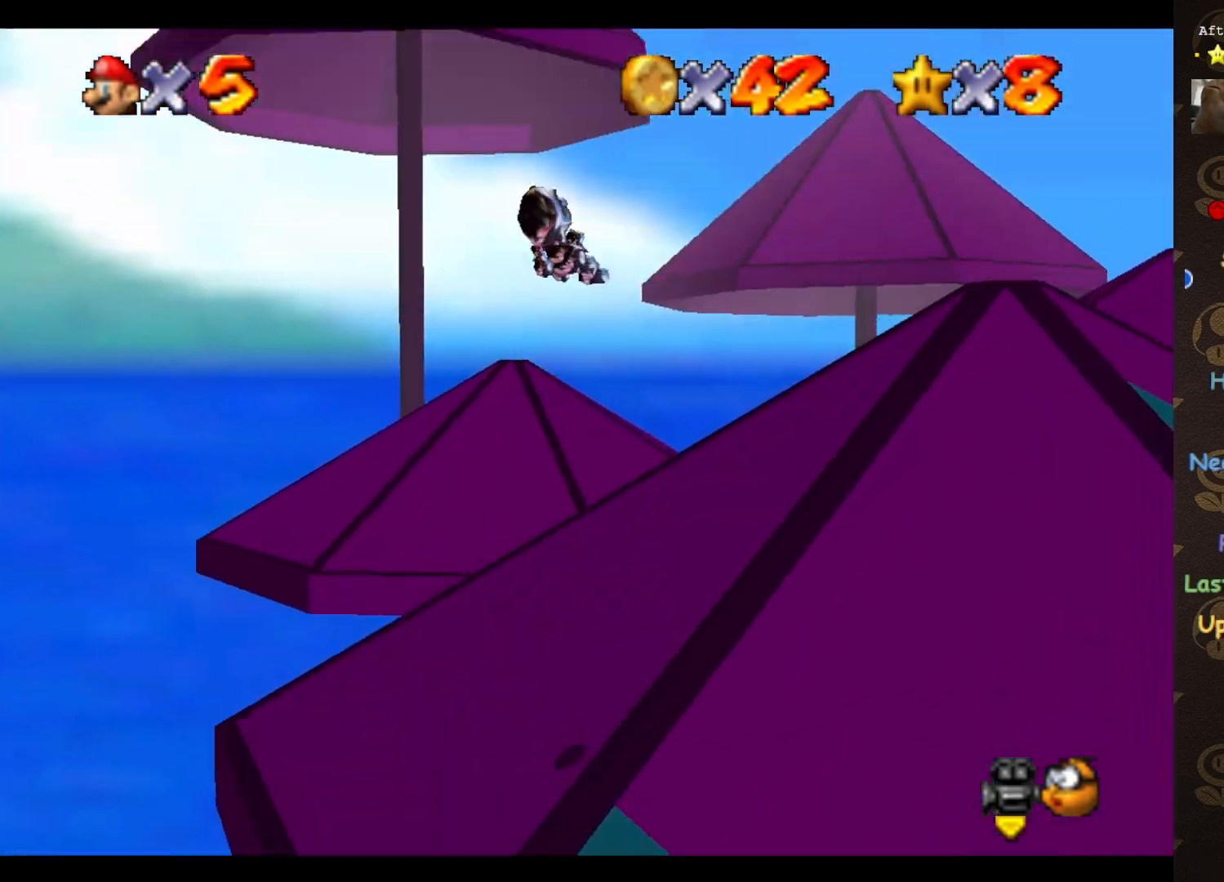
{"buttons": [], "left_stick": "up", "events": []}
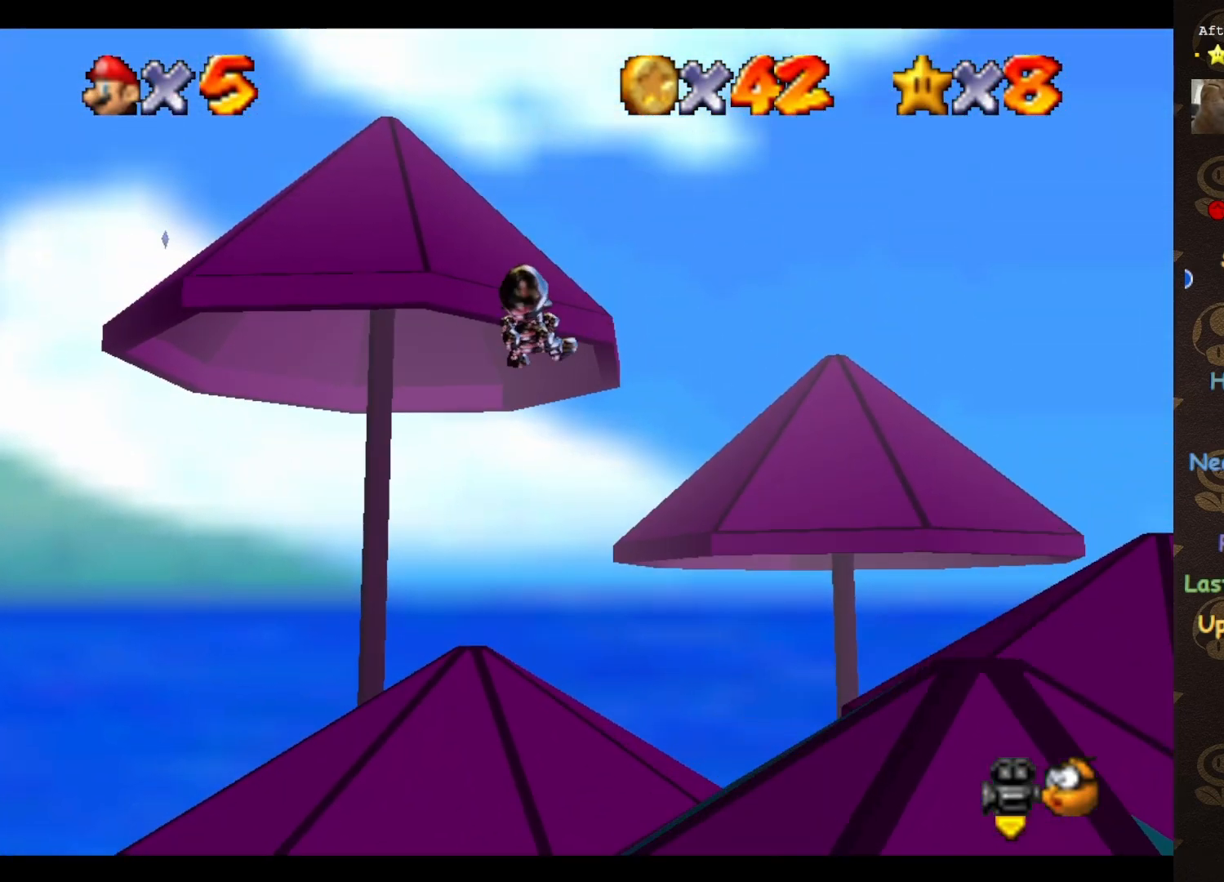
{"buttons": [], "left_stick": "down", "events": [[317, "left_stick", "center"], [333, "C_LEFT", "down"], [400, "C_LEFT", "up"], [400, "left_stick", "down-right"], [467, "left_stick", "down"]]}
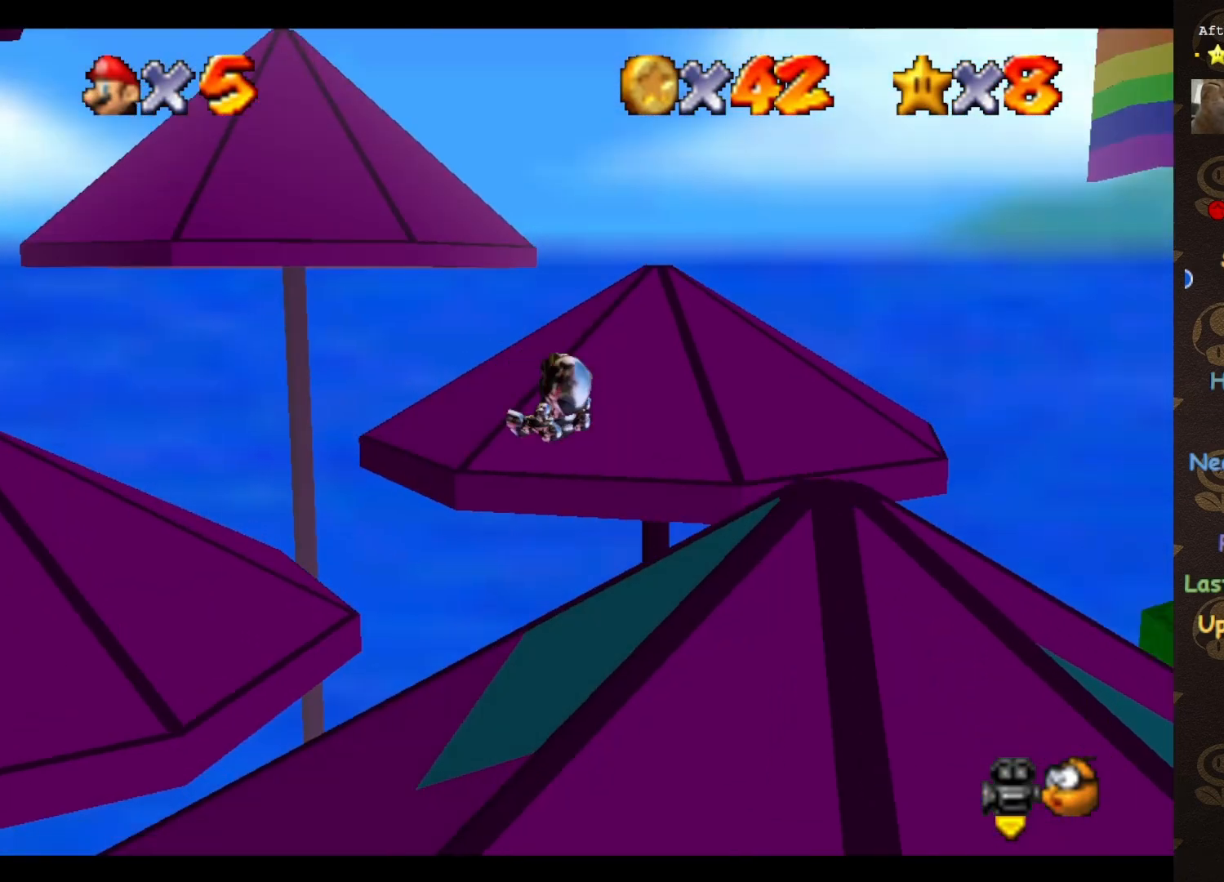
{"buttons": [], "left_stick": "center", "events": [[83, "left_stick", "down-right"], [217, "left_stick", "center"]]}
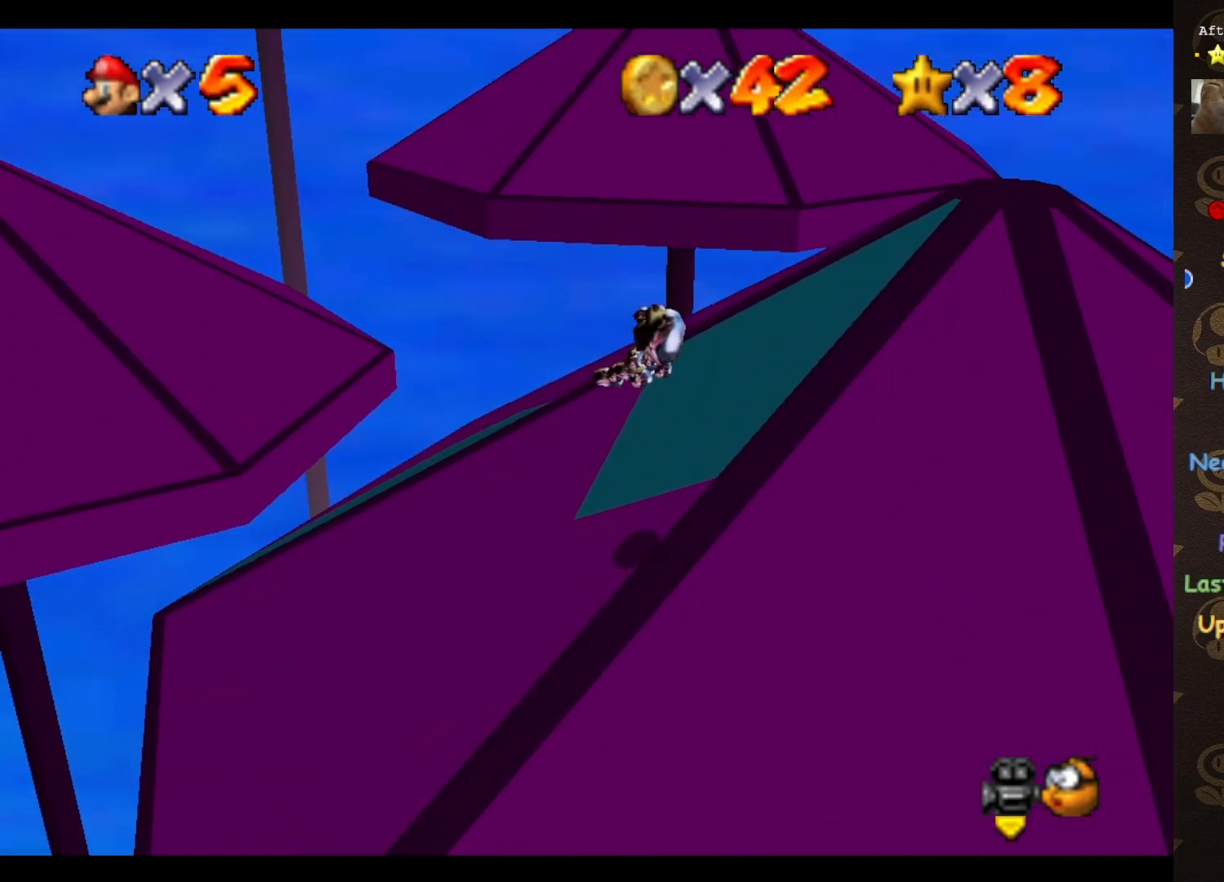
{"buttons": [], "left_stick": "center", "events": []}
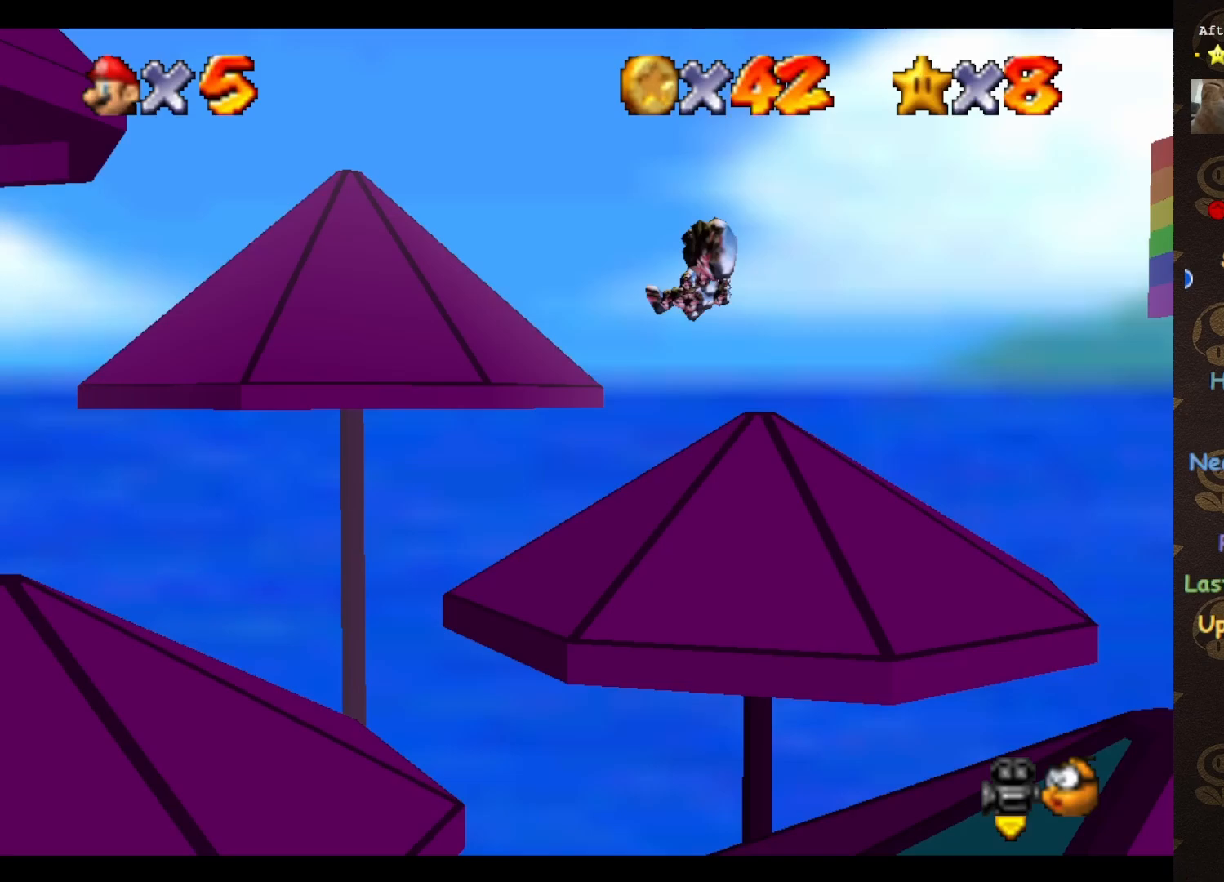
{"buttons": ["C_RIGHT"], "left_stick": "left", "events": [[400, "left_stick", "left"], [500, "C_RIGHT", "down"]]}
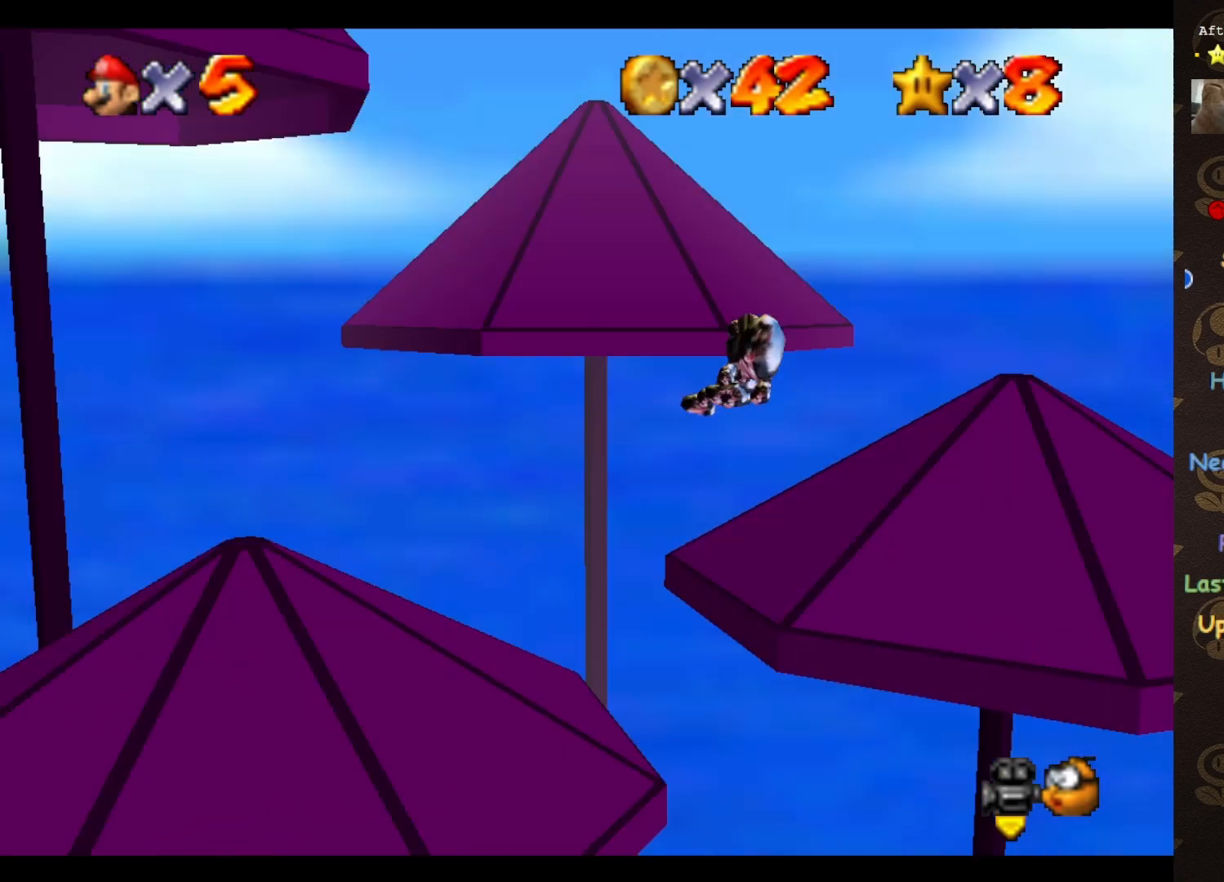
{"buttons": [], "left_stick": "up", "events": [[83, "C_RIGHT", "up"], [300, "left_stick", "up-left"], [500, "left_stick", "up"]]}
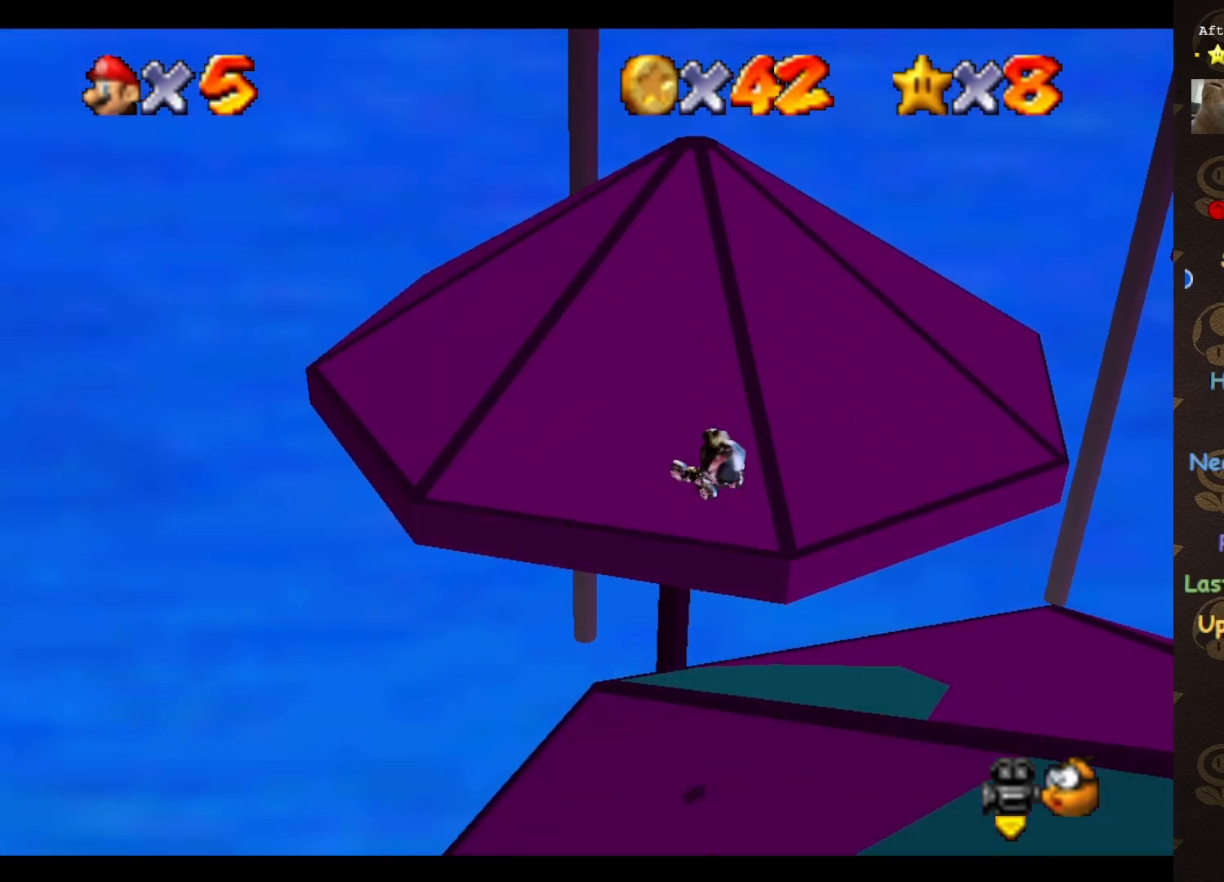
{"buttons": [], "left_stick": "up-right", "events": [[467, "left_stick", "up-right"]]}
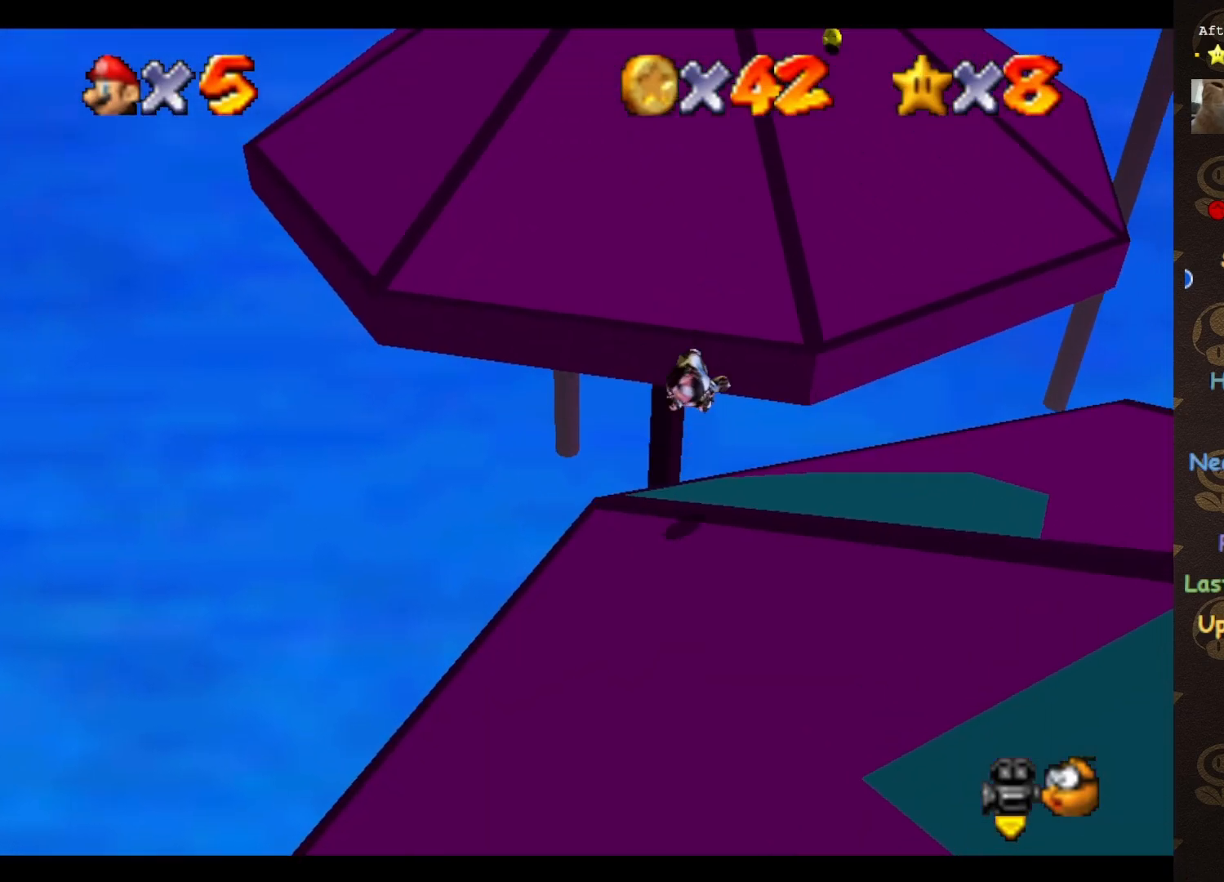
{"buttons": [], "left_stick": "up", "events": [[150, "left_stick", "up"]]}
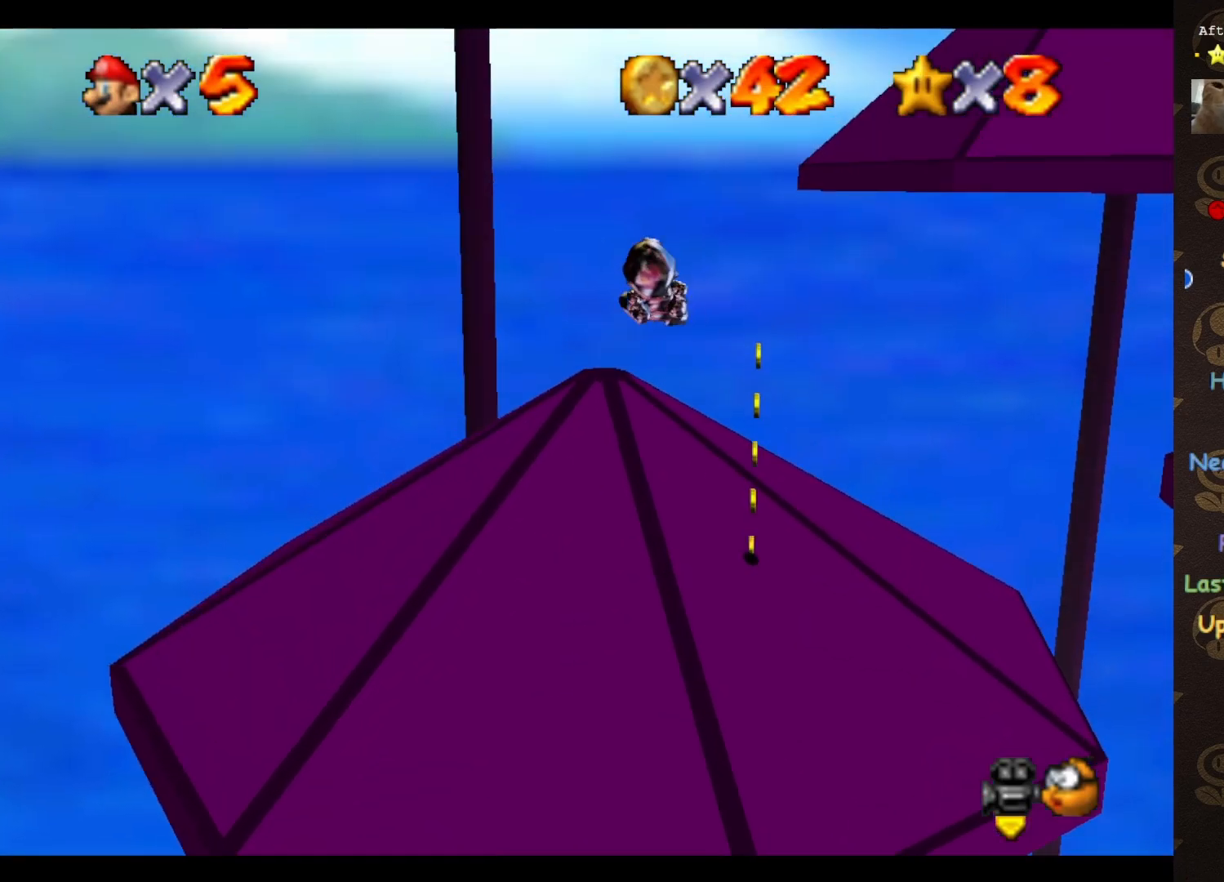
{"buttons": [], "left_stick": "up", "events": []}
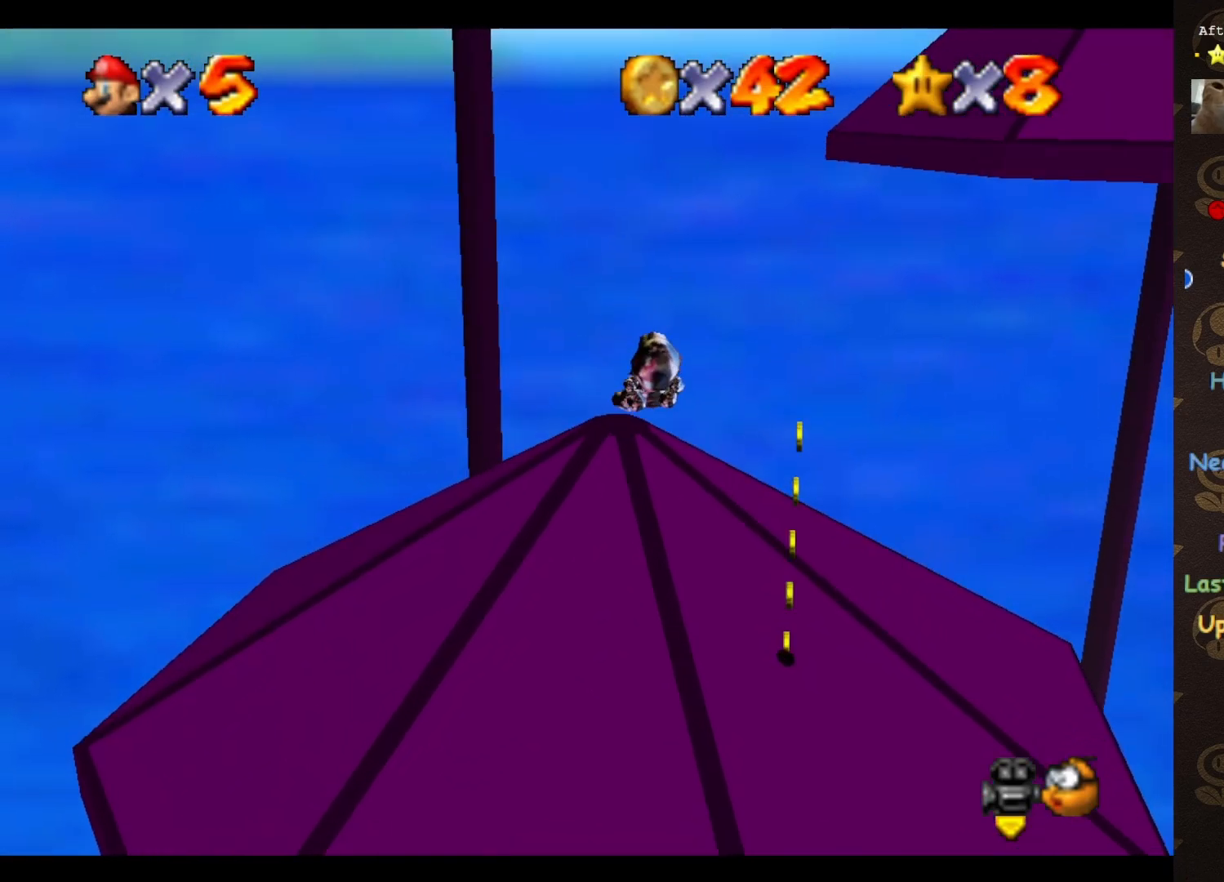
{"buttons": [], "left_stick": "up-left", "events": [[67, "left_stick", "up-left"], [367, "C_LEFT", "down"], [450, "C_LEFT", "up"]]}
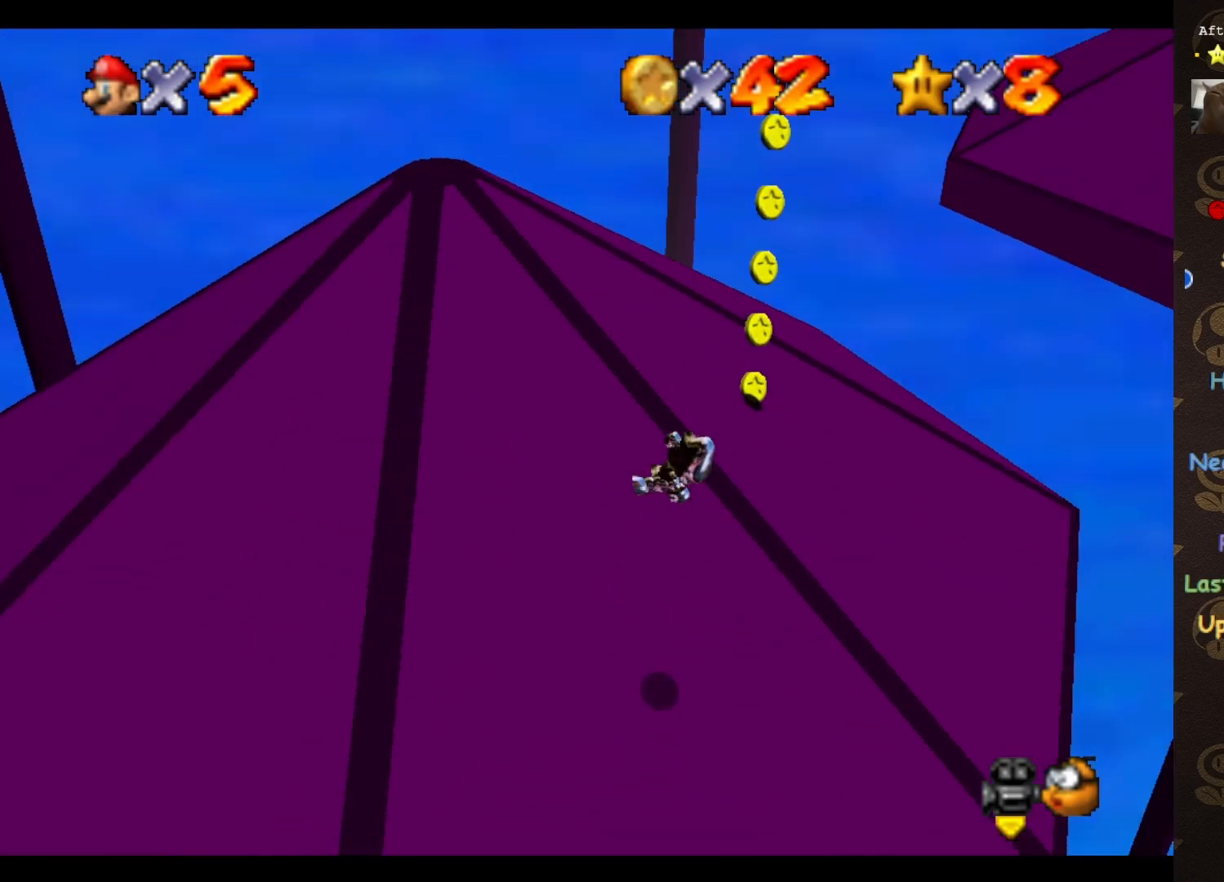
{"buttons": [], "left_stick": "left", "events": [[17, "left_stick", "left"]]}
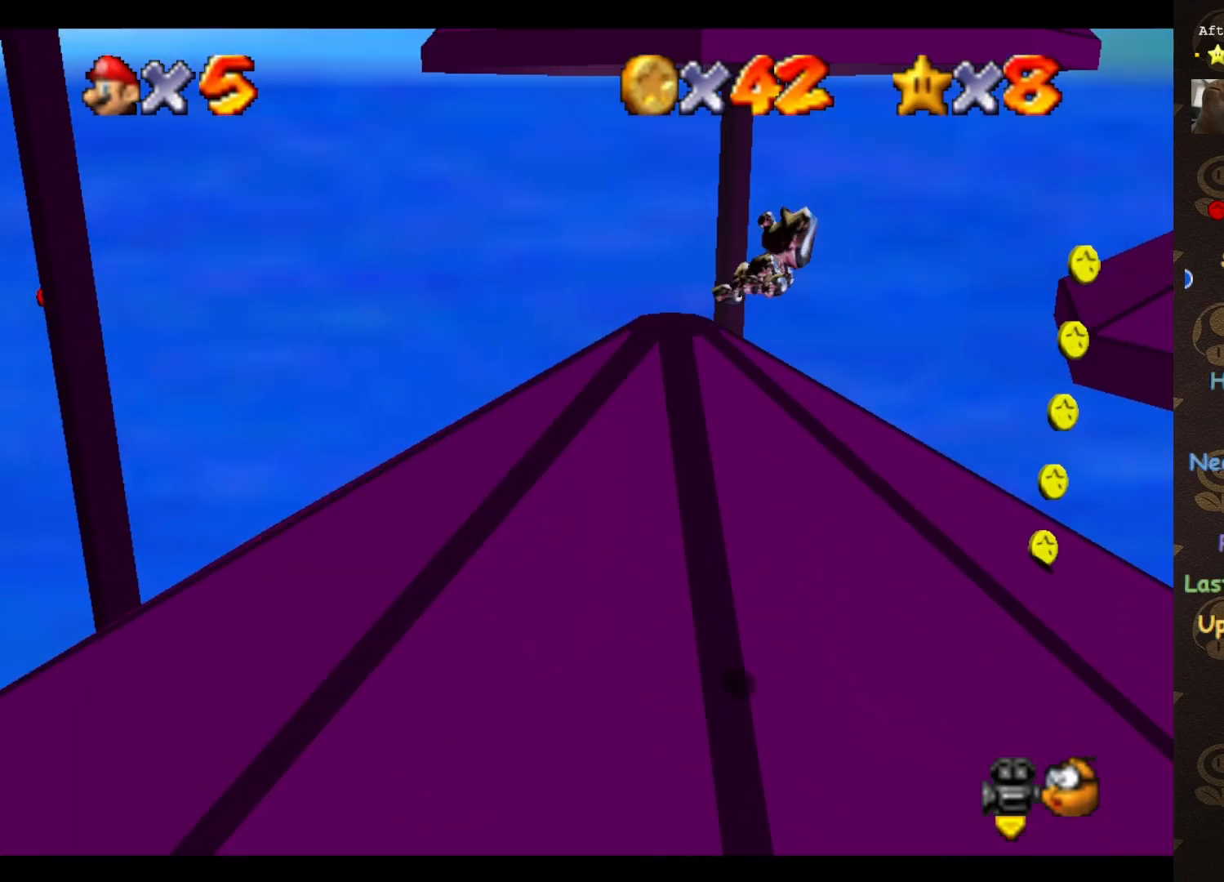
{"buttons": [], "left_stick": "up", "events": [[267, "left_stick", "center"], [417, "left_stick", "up"]]}
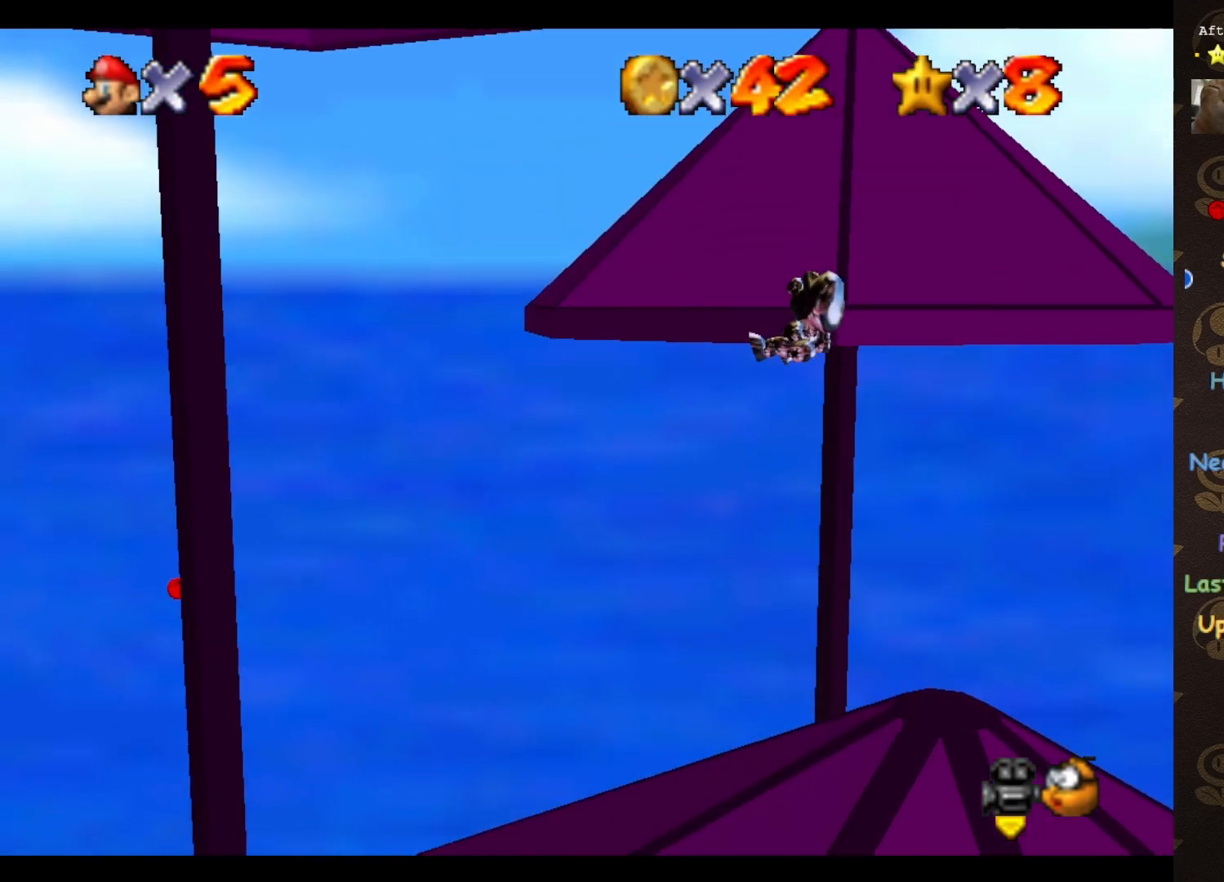
{"buttons": [], "left_stick": "up-left", "events": [[100, "left_stick", "up-left"]]}
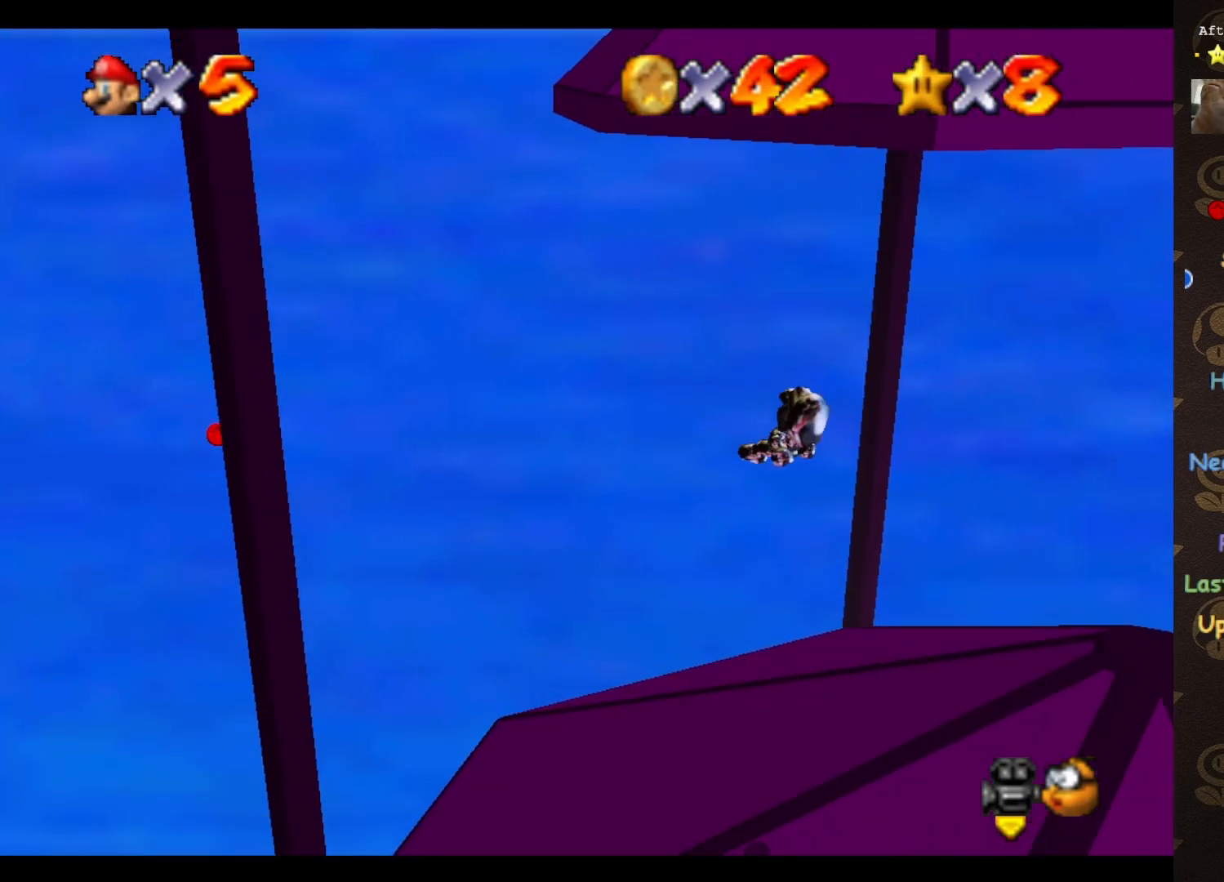
{"buttons": [], "left_stick": "down-right", "events": [[200, "left_stick", "down-right"]]}
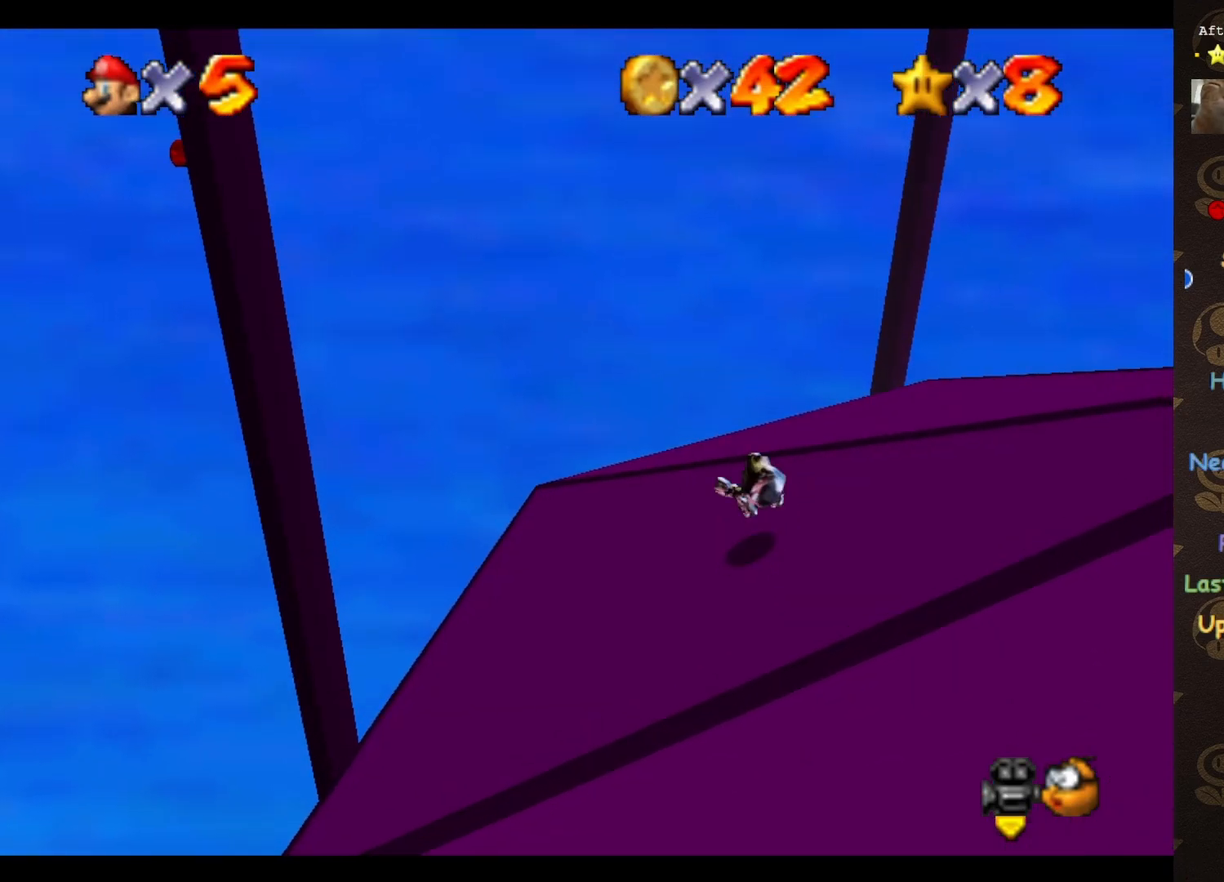
{"buttons": [], "left_stick": "right", "events": [[333, "C_LEFT", "down"], [417, "C_LEFT", "up"], [450, "left_stick", "right"]]}
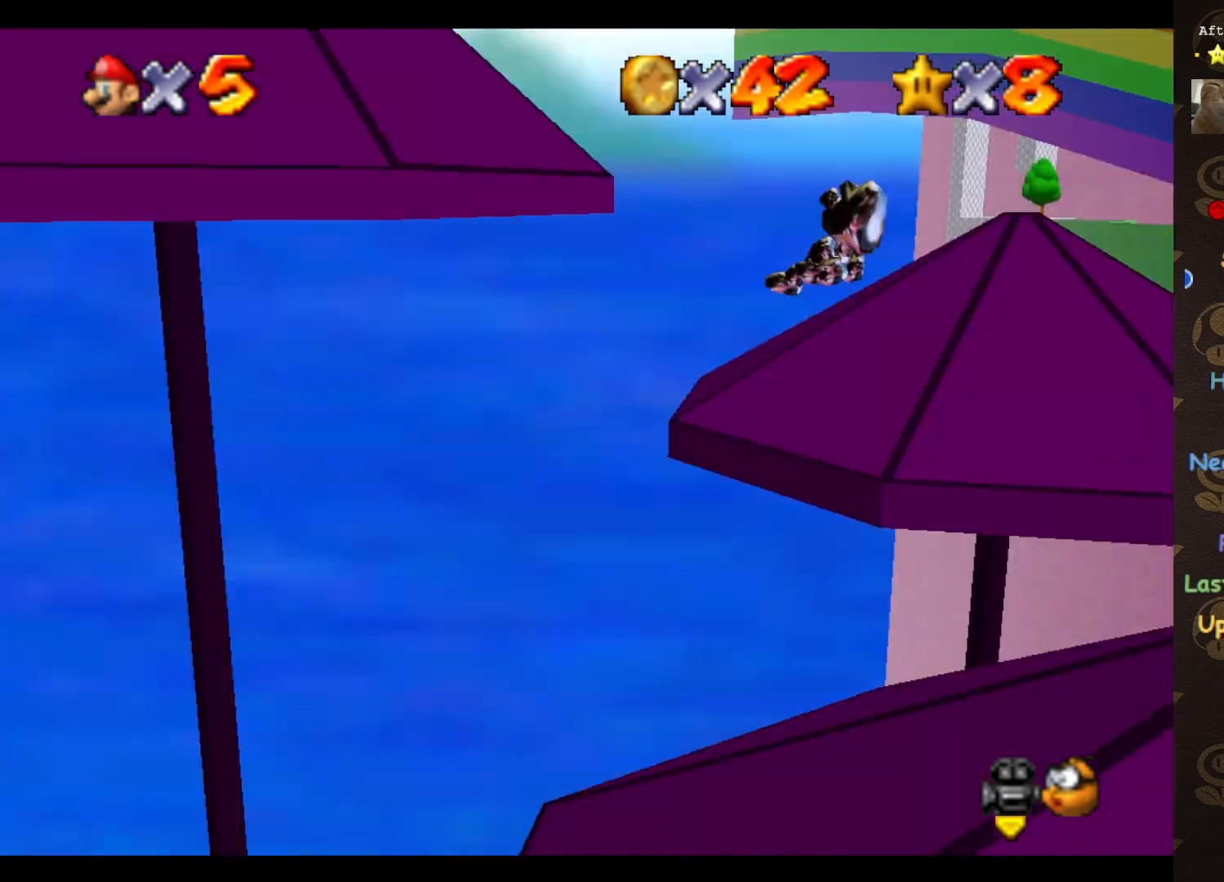
{"buttons": [], "left_stick": "up", "events": [[17, "C_LEFT", "down"], [17, "left_stick", "up-right"], [100, "C_LEFT", "up"], [283, "C_LEFT", "down"], [350, "C_LEFT", "up"], [417, "left_stick", "up"]]}
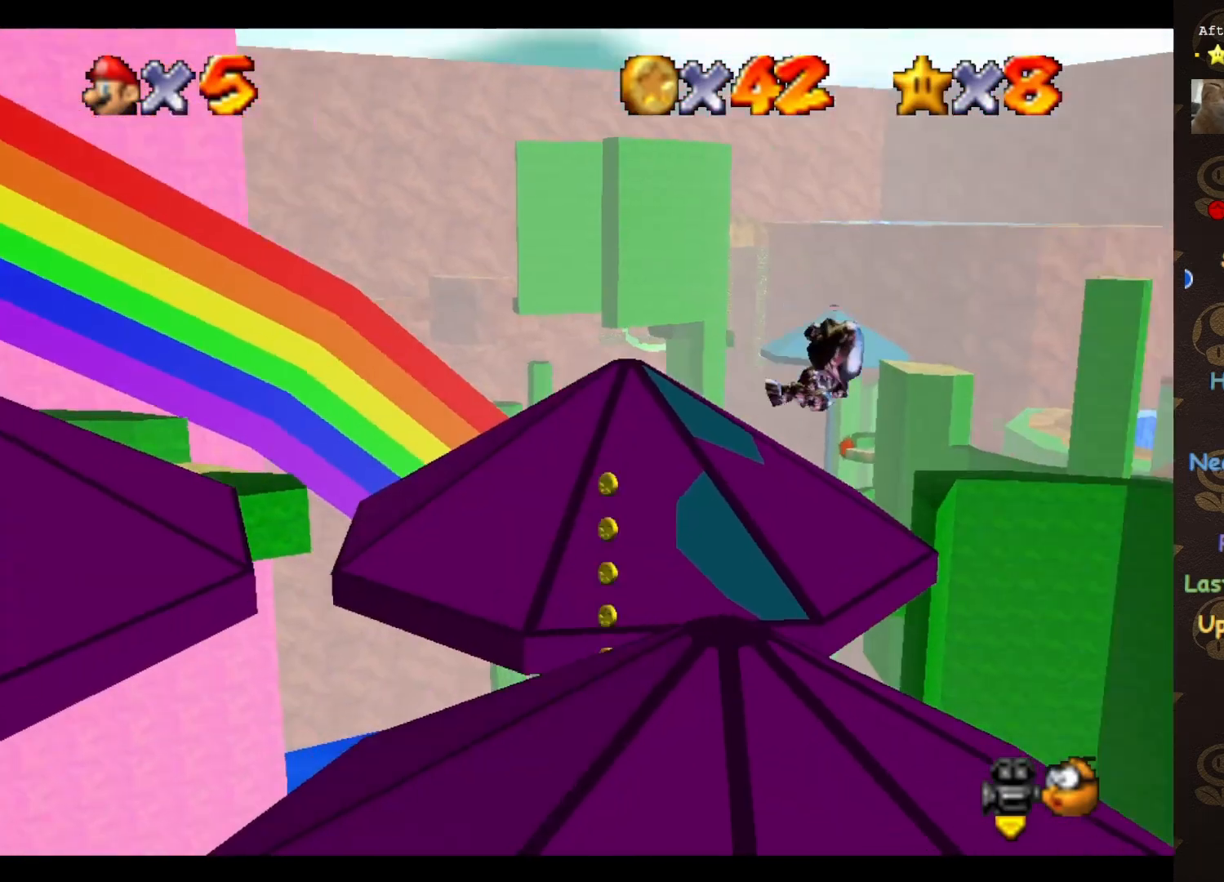
{"buttons": [], "left_stick": "up-right", "events": [[200, "left_stick", "up-left"], [383, "left_stick", "up-right"]]}
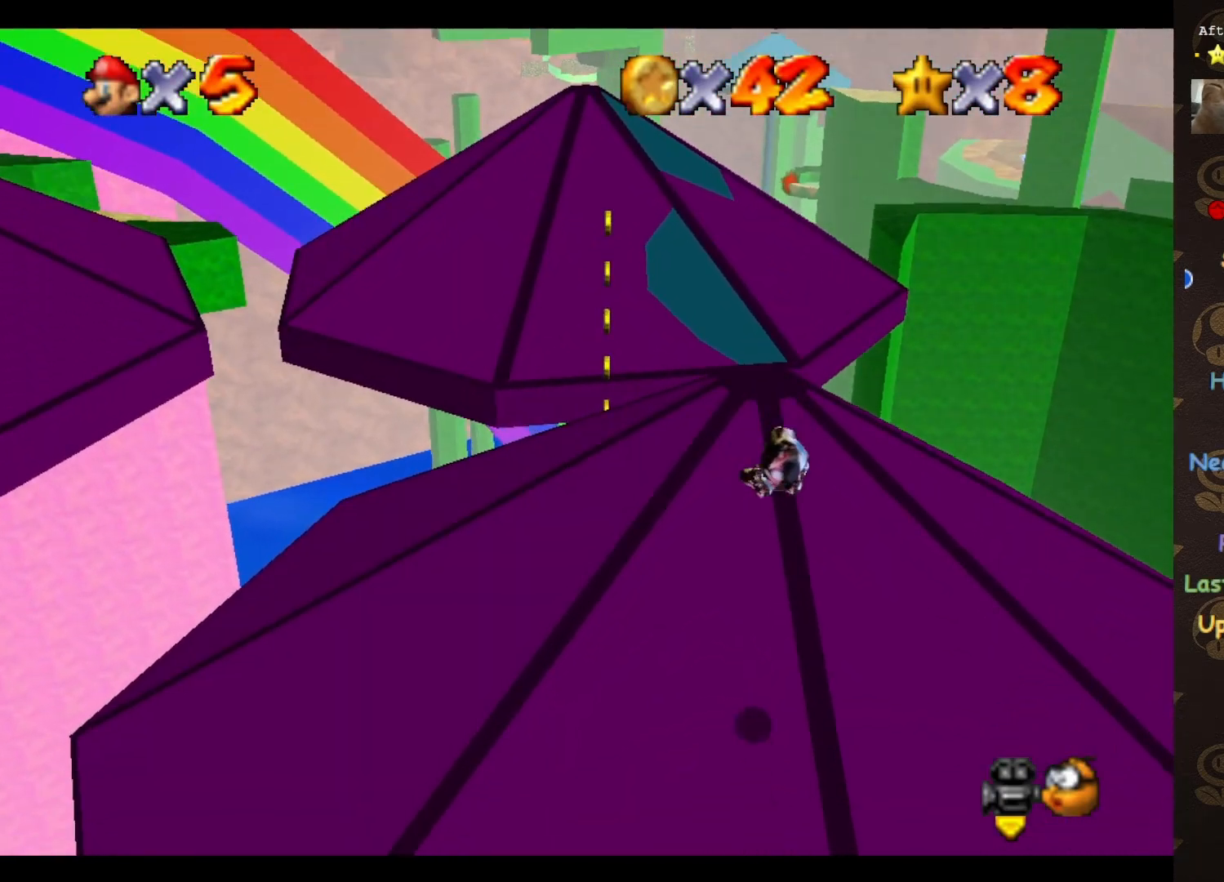
{"buttons": [], "left_stick": "down-right", "events": [[133, "left_stick", "right"], [167, "C_RIGHT", "down"], [267, "C_RIGHT", "up"], [283, "left_stick", "down-right"]]}